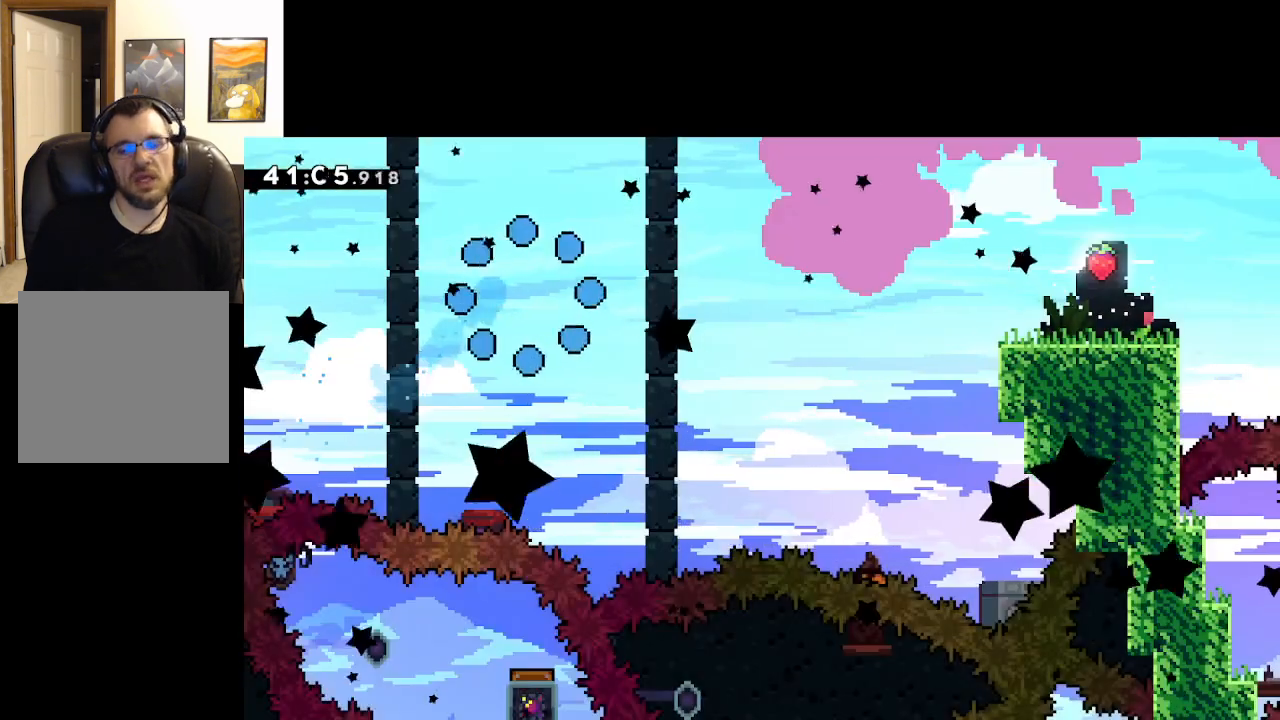
Gameplay with a controller (Xbox layout); each line is a JSON object with the inputs held at the frame after it. "events" lists button and stick changes between this image and that frame as [ms after this image, input, new state], when the widget could be followed in between.
{"buttons": [], "left_stick": "center", "right_stick": "center", "events": [[50, "A", "up"], [67, "A", "down"], [183, "A", "up"]]}
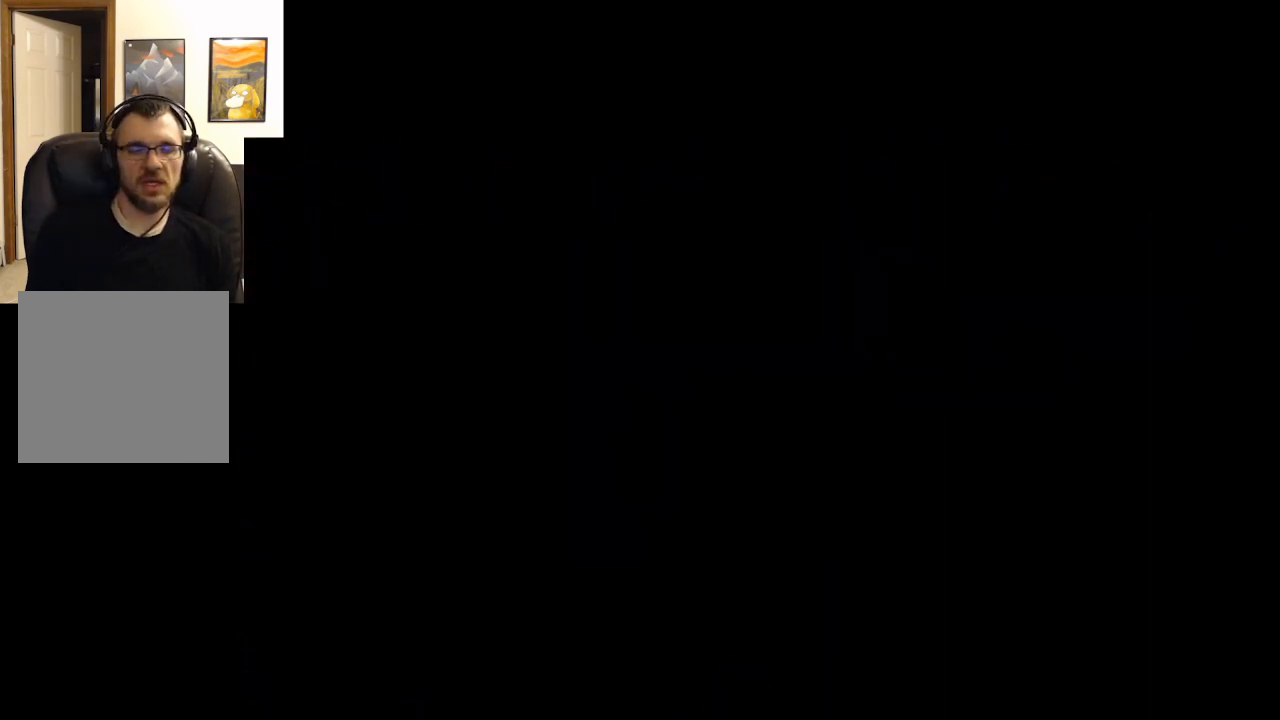
{"buttons": [], "left_stick": "center", "right_stick": "center", "events": []}
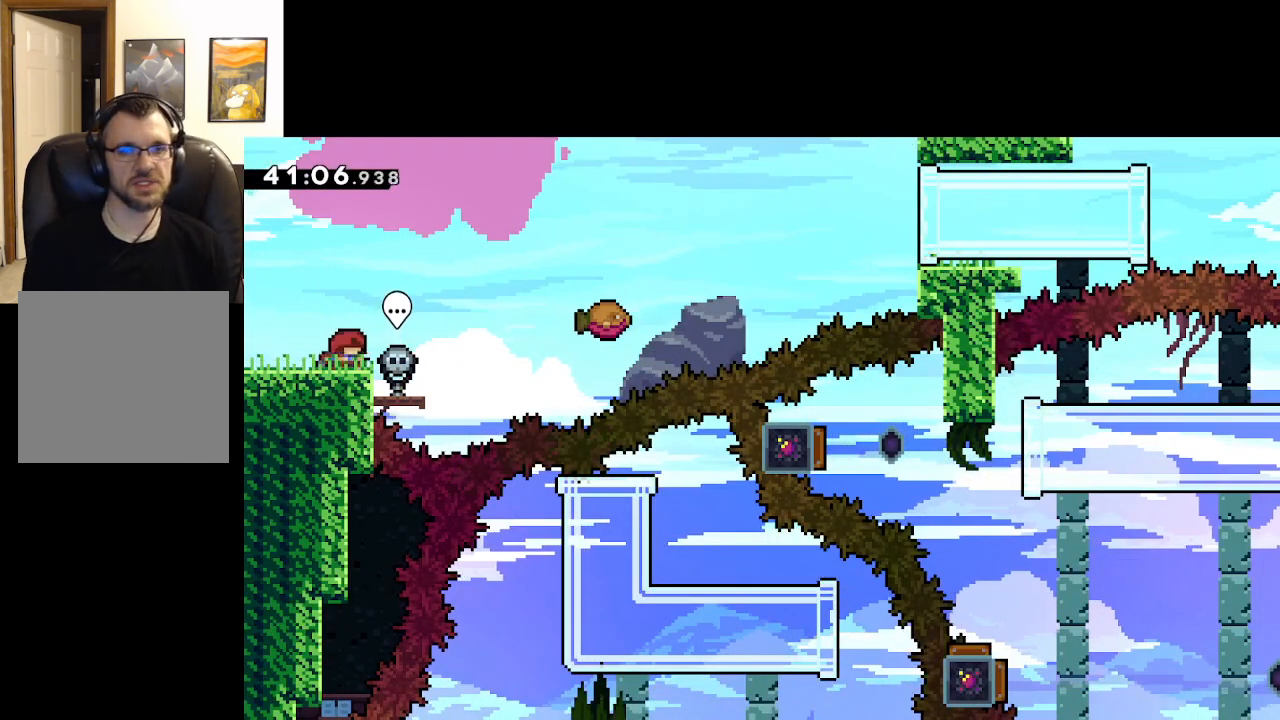
{"buttons": ["A", "X"], "left_stick": "right", "right_stick": "center", "events": [[350, "X", "down"], [367, "left_stick", "right"], [467, "A", "down"]]}
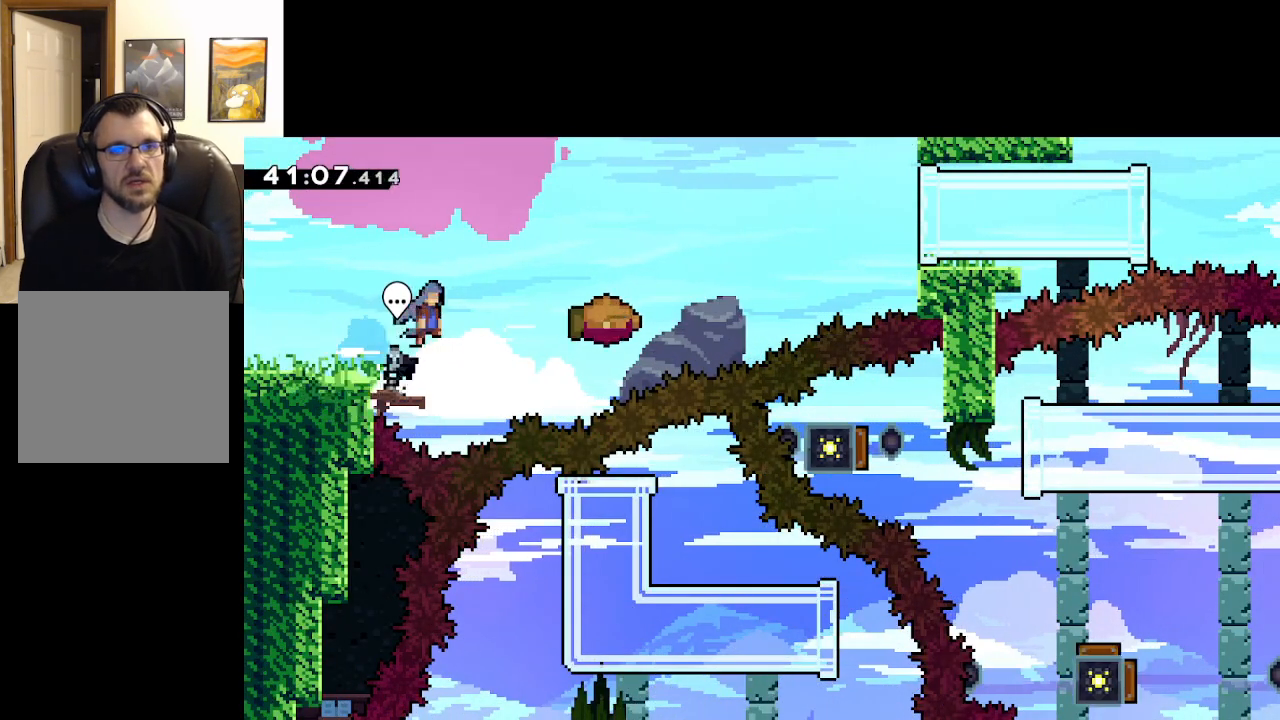
{"buttons": ["A"], "left_stick": "right", "right_stick": "center", "events": [[150, "left_stick", "left"], [183, "X", "up"], [433, "left_stick", "right"]]}
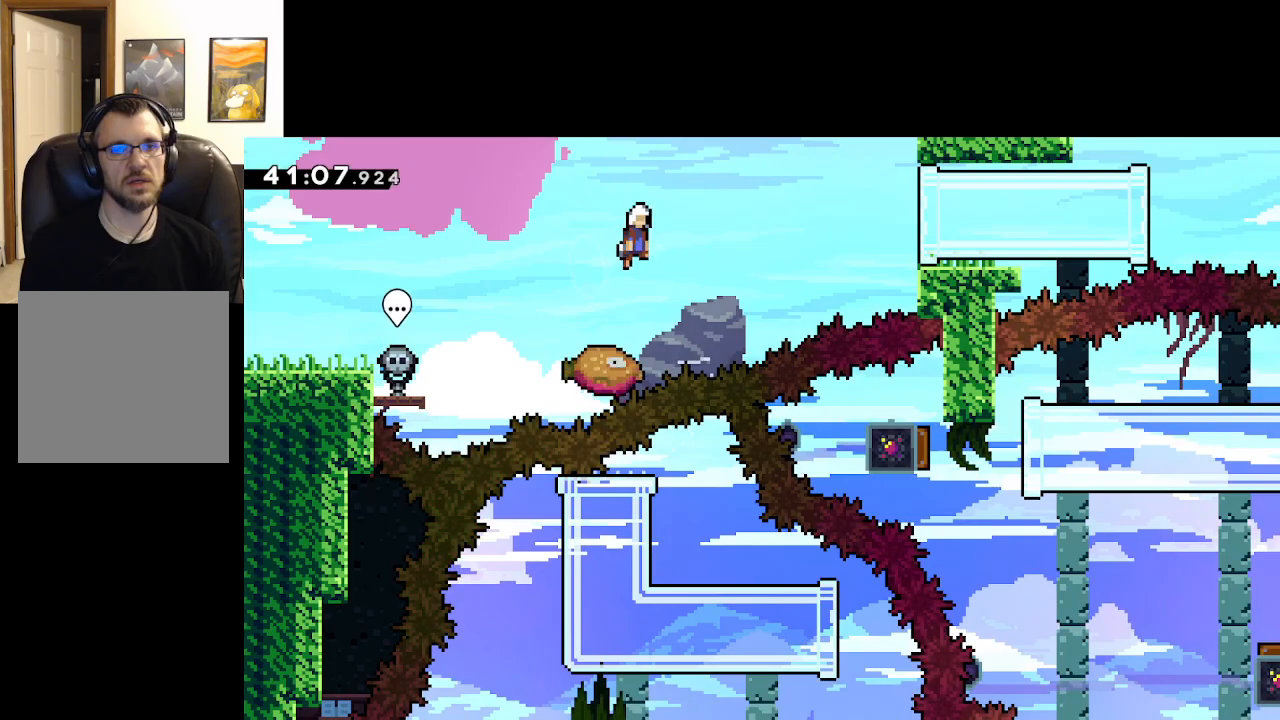
{"buttons": ["A"], "left_stick": "right", "right_stick": "center", "events": []}
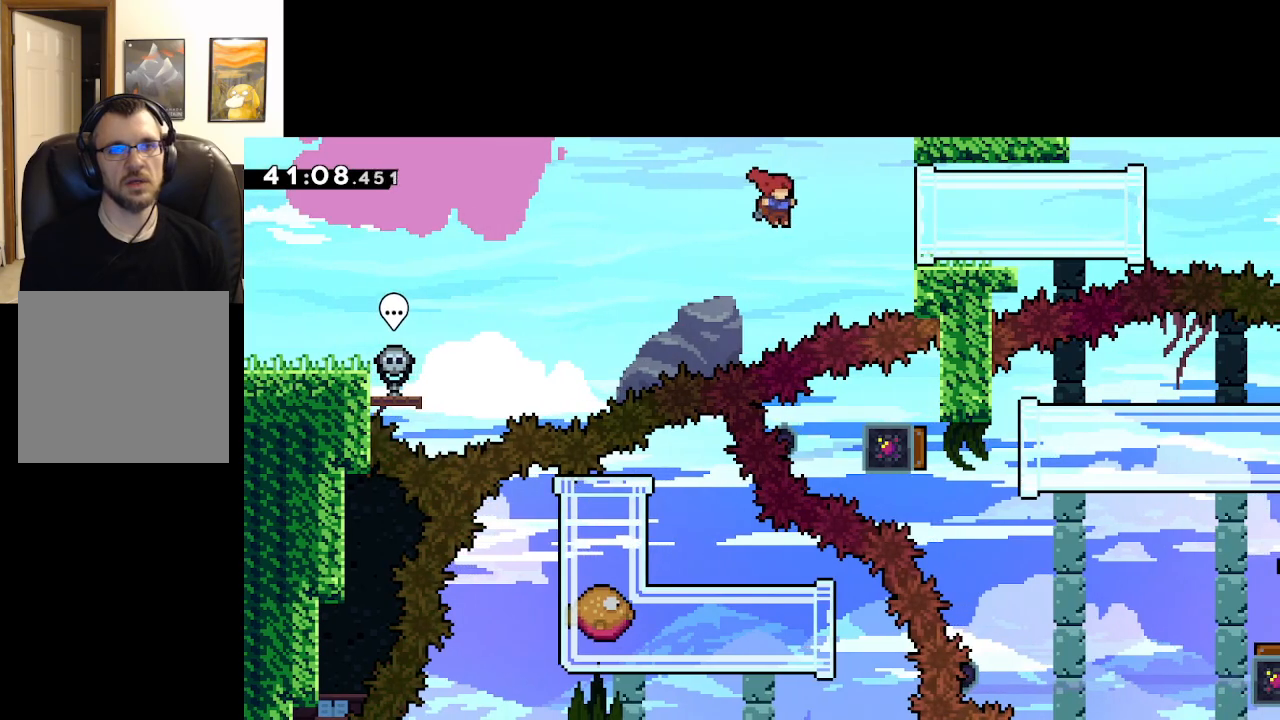
{"buttons": ["A"], "left_stick": "right", "right_stick": "center", "events": [[33, "X", "down"], [267, "X", "up"]]}
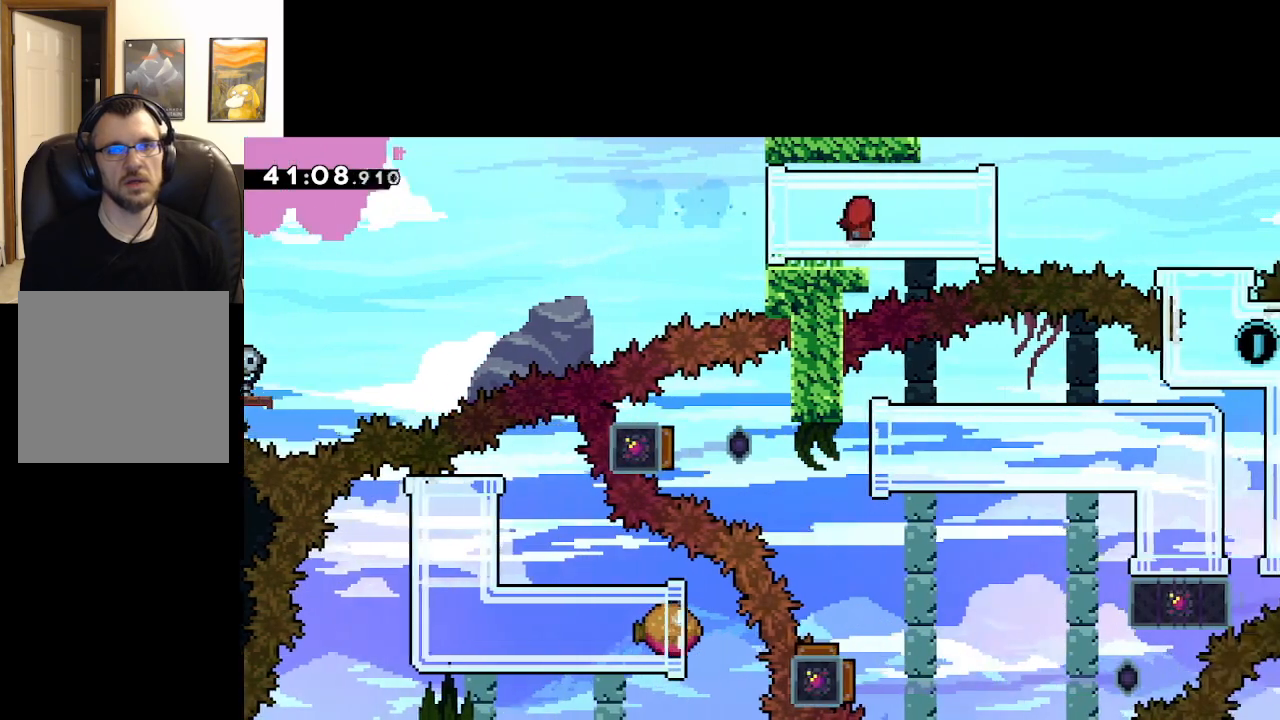
{"buttons": ["A", "L2"], "left_stick": "up-right", "right_stick": "center", "events": [[100, "L2", "down"], [100, "left_stick", "up-left"], [183, "A", "up"], [300, "A", "down"], [333, "left_stick", "up-right"]]}
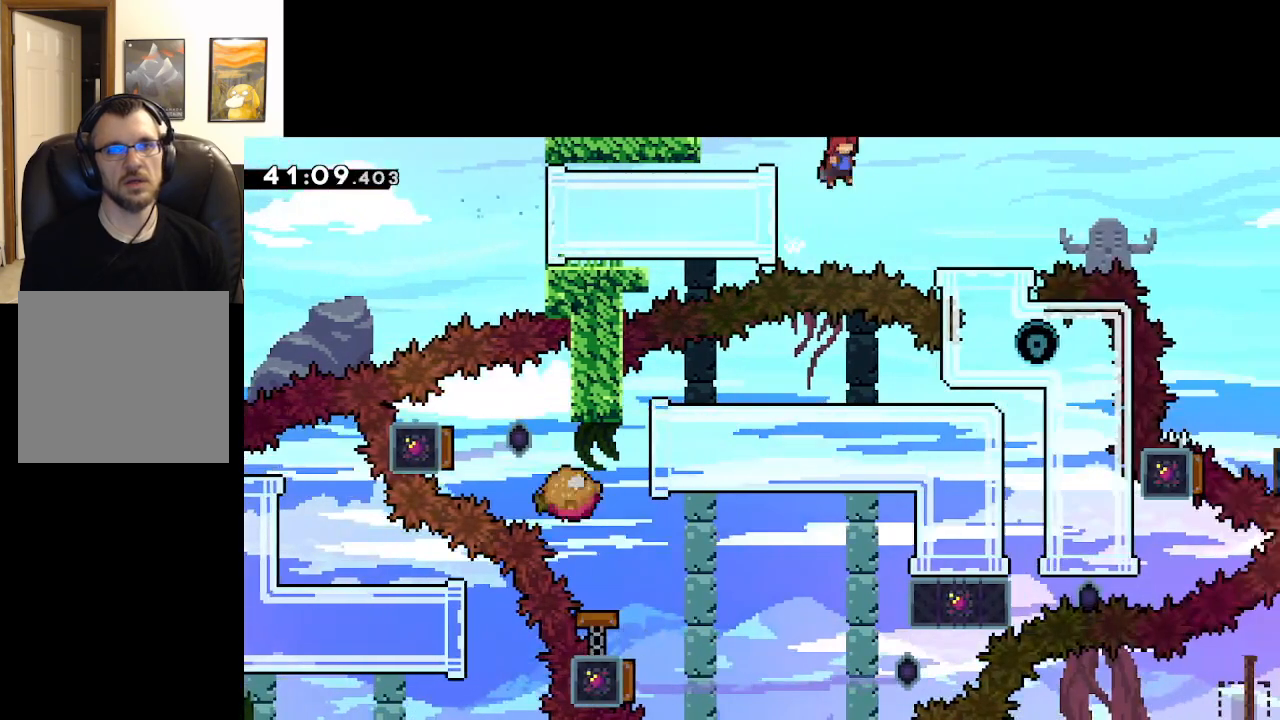
{"buttons": ["A"], "left_stick": "right", "right_stick": "center", "events": [[83, "left_stick", "up"], [183, "left_stick", "right"], [317, "L2", "up"]]}
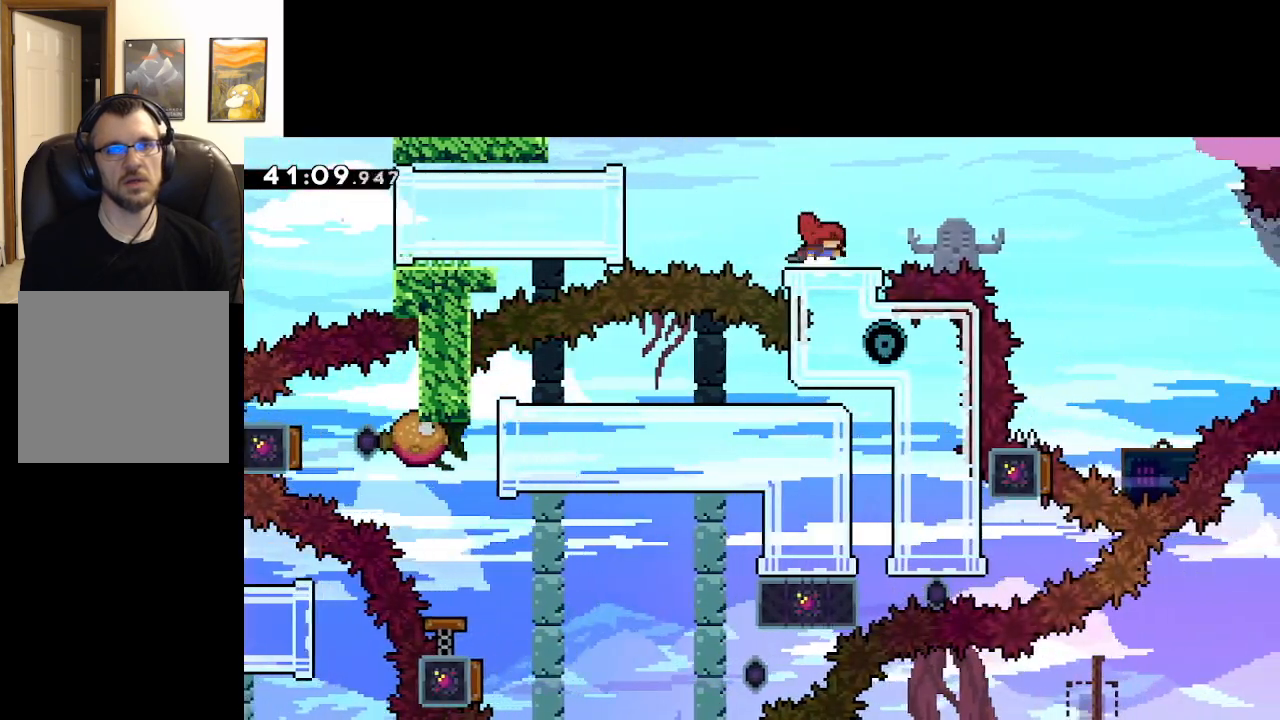
{"buttons": [], "left_stick": "center", "right_stick": "center", "events": [[17, "left_stick", "center"], [67, "A", "up"]]}
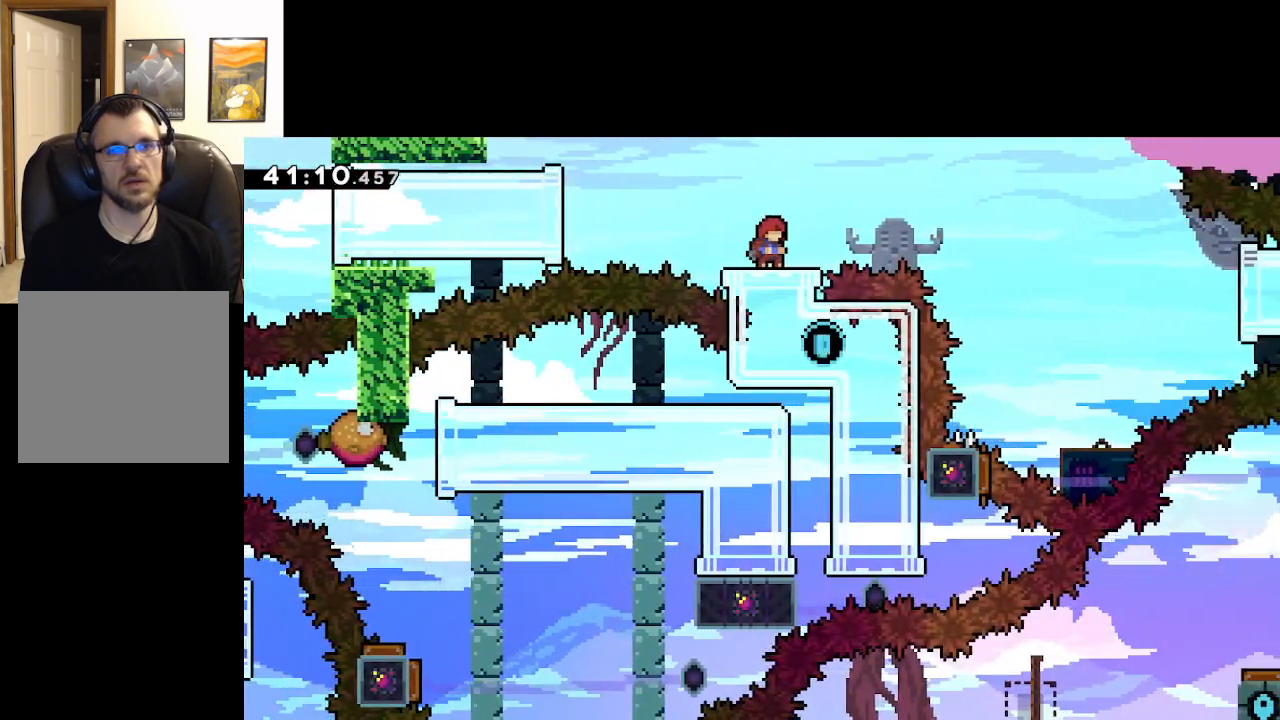
{"buttons": [], "left_stick": "center", "right_stick": "center", "events": []}
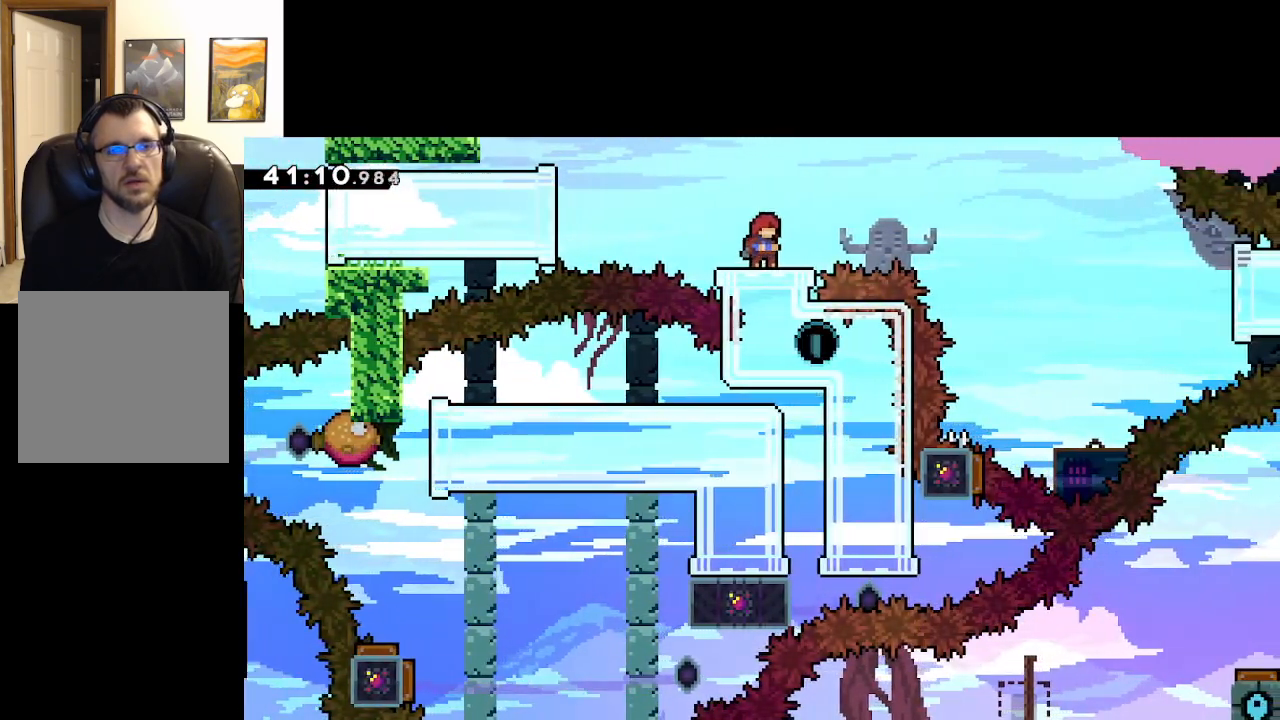
{"buttons": ["A"], "left_stick": "down", "right_stick": "center", "events": [[33, "A", "down"], [183, "left_stick", "down"], [267, "X", "down"], [483, "X", "up"]]}
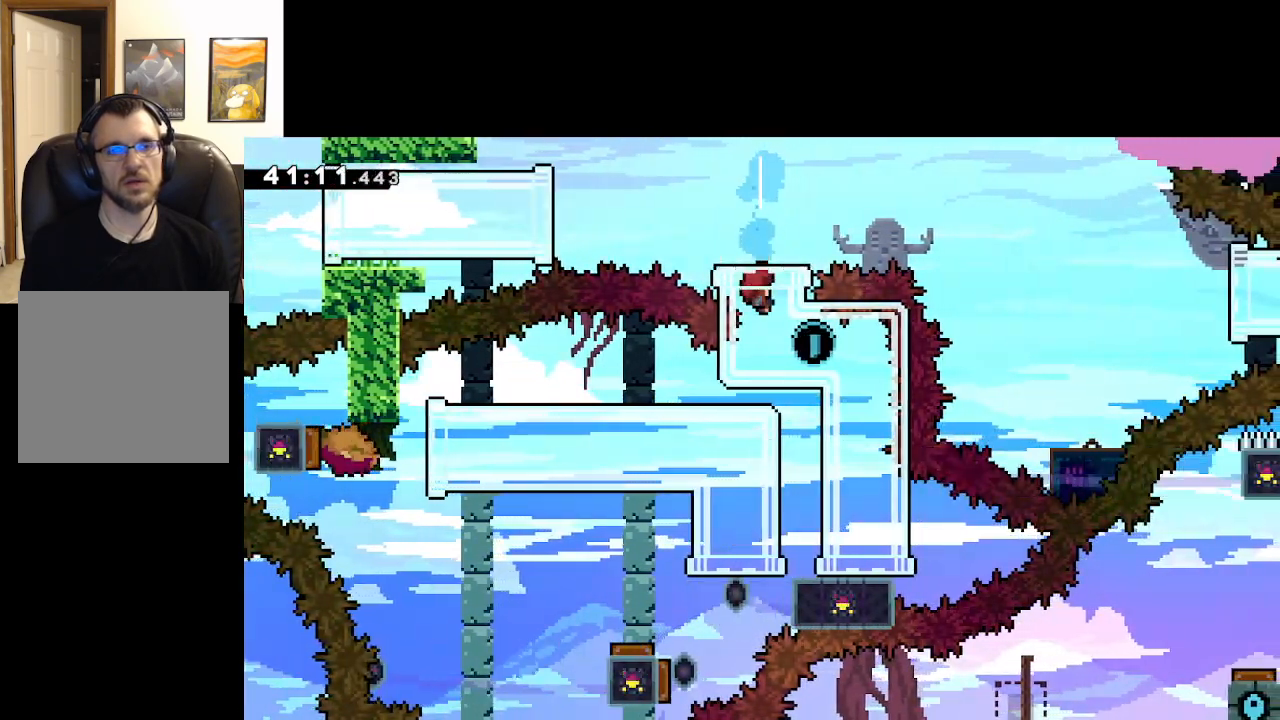
{"buttons": ["A"], "left_stick": "center", "right_stick": "center", "events": [[367, "left_stick", "center"]]}
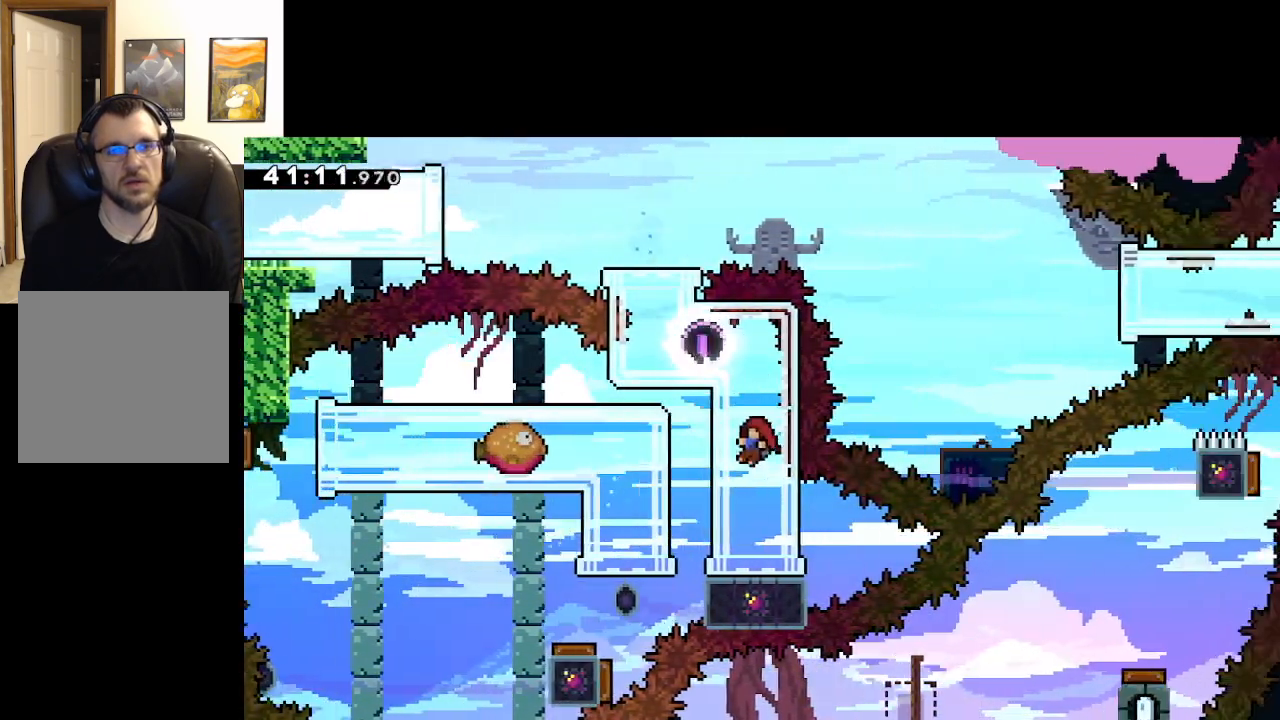
{"buttons": ["A"], "left_stick": "center", "right_stick": "center", "events": []}
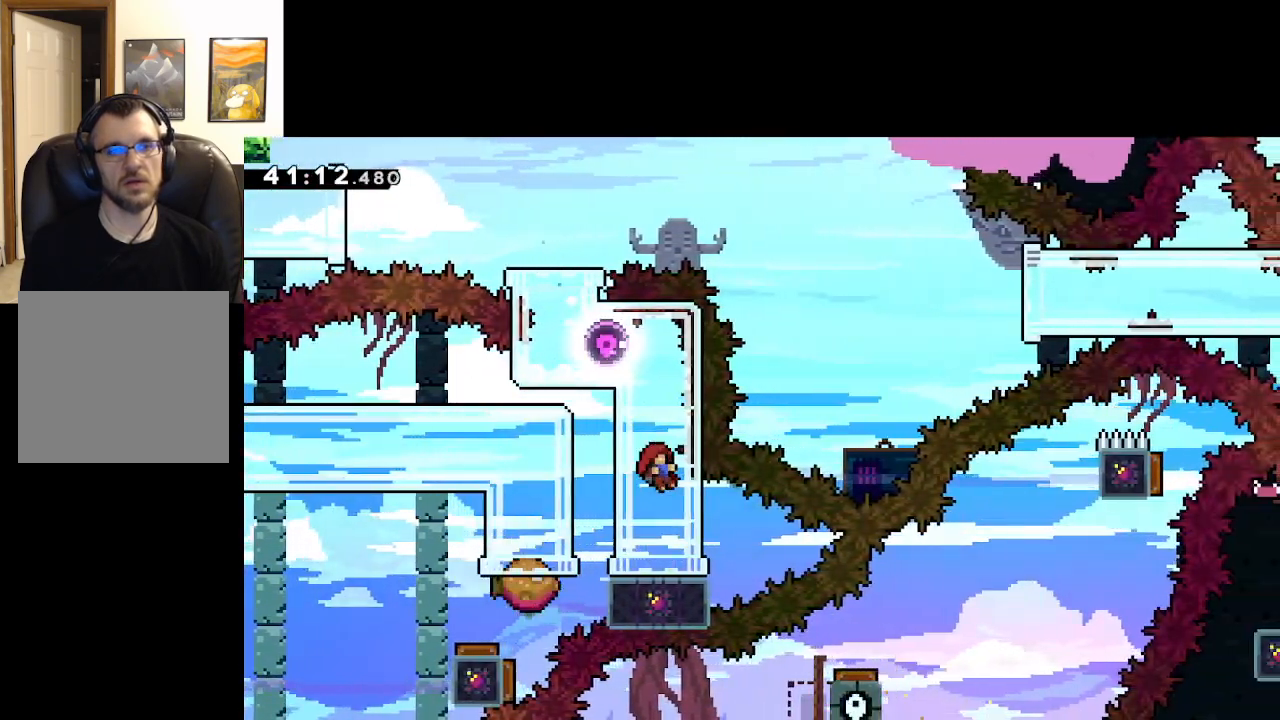
{"buttons": ["A"], "left_stick": "center", "right_stick": "center", "events": []}
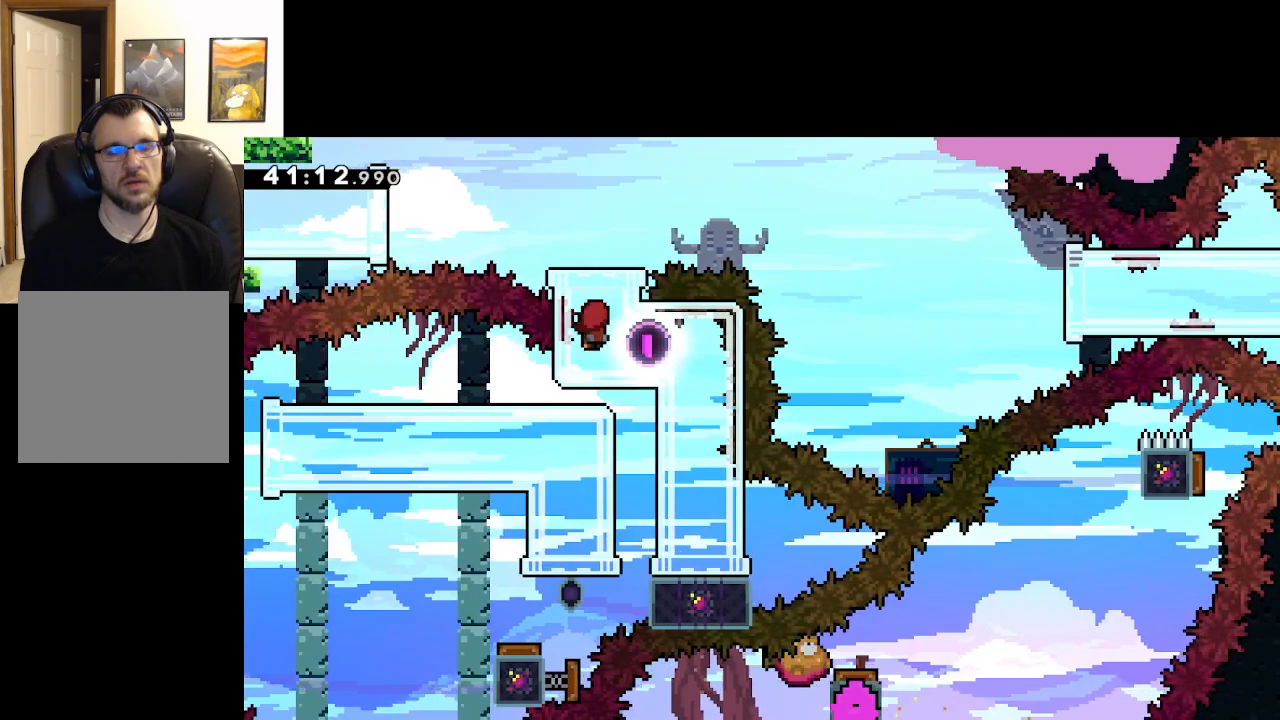
{"buttons": ["A"], "left_stick": "center", "right_stick": "center", "events": []}
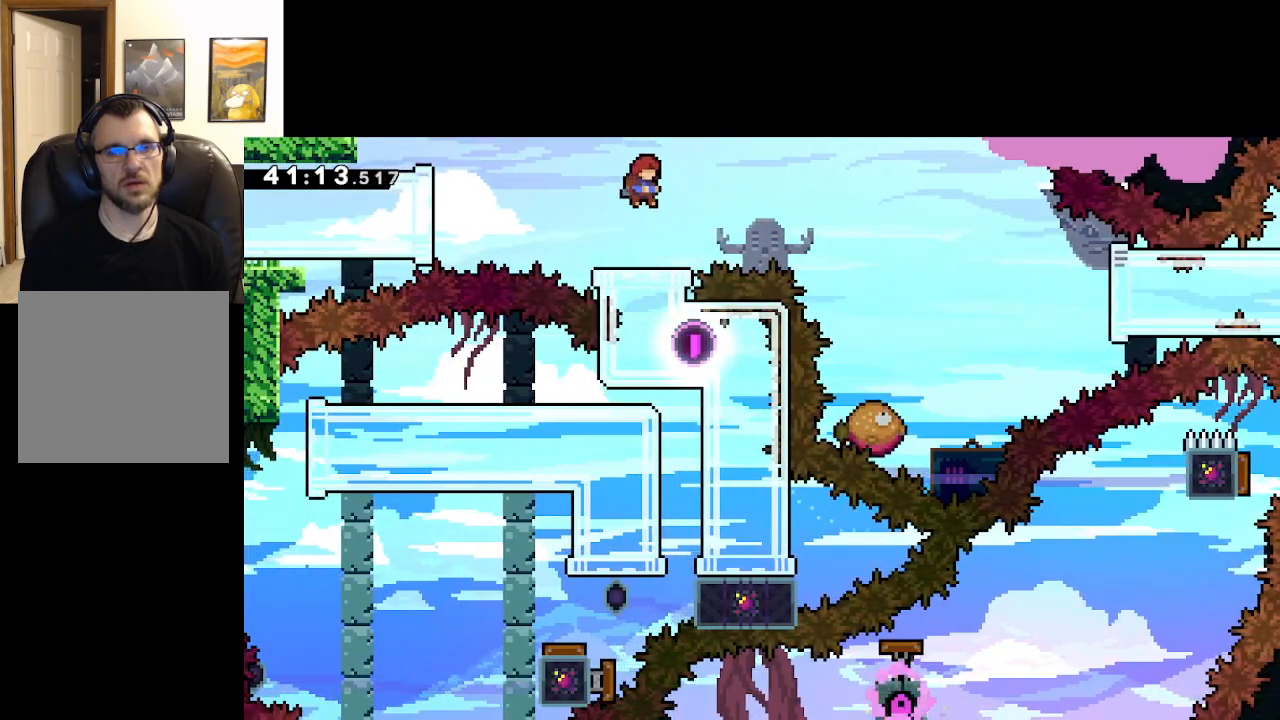
{"buttons": [], "left_stick": "center", "right_stick": "center", "events": [[250, "A", "up"]]}
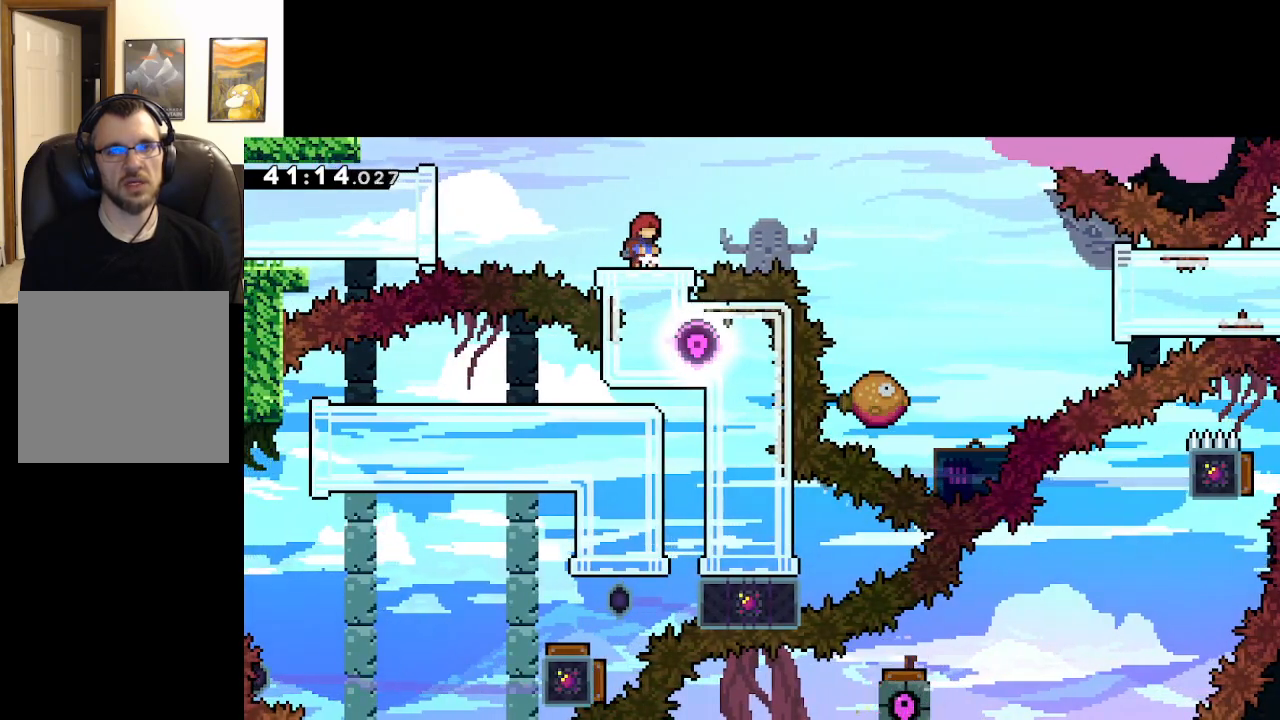
{"buttons": ["A"], "left_stick": "up-right", "right_stick": "center", "events": [[383, "left_stick", "up-right"], [400, "A", "down"]]}
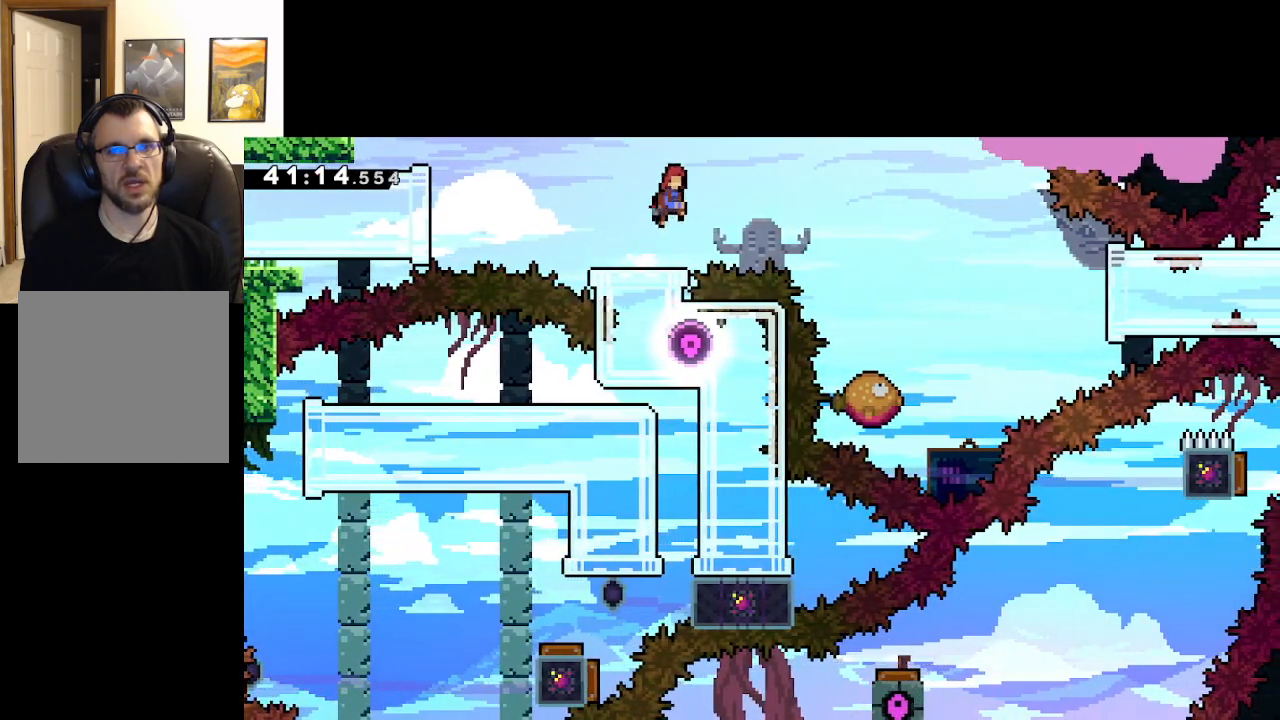
{"buttons": ["A"], "left_stick": "up-right", "right_stick": "center", "events": [[33, "X", "down"], [383, "X", "up"]]}
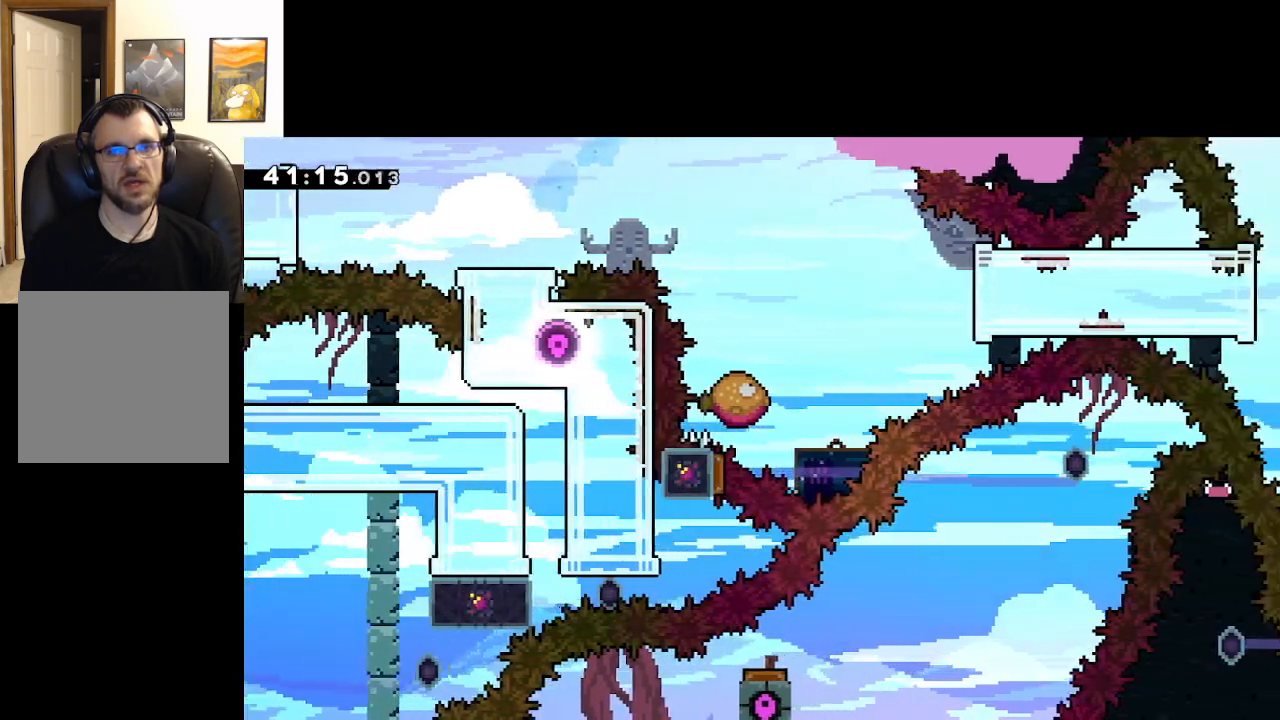
{"buttons": ["A"], "left_stick": "right", "right_stick": "center", "events": [[33, "left_stick", "center"], [400, "left_stick", "right"]]}
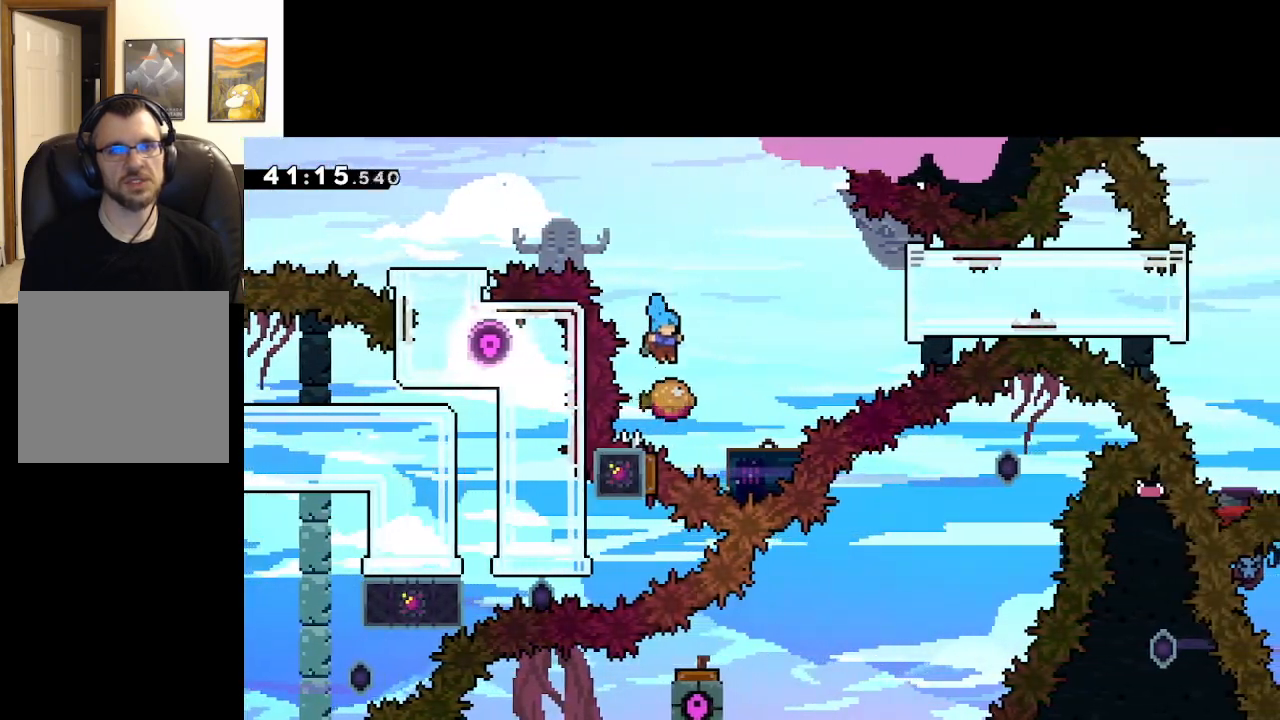
{"buttons": ["A"], "left_stick": "right", "right_stick": "center", "events": [[33, "left_stick", "center"], [233, "left_stick", "right"]]}
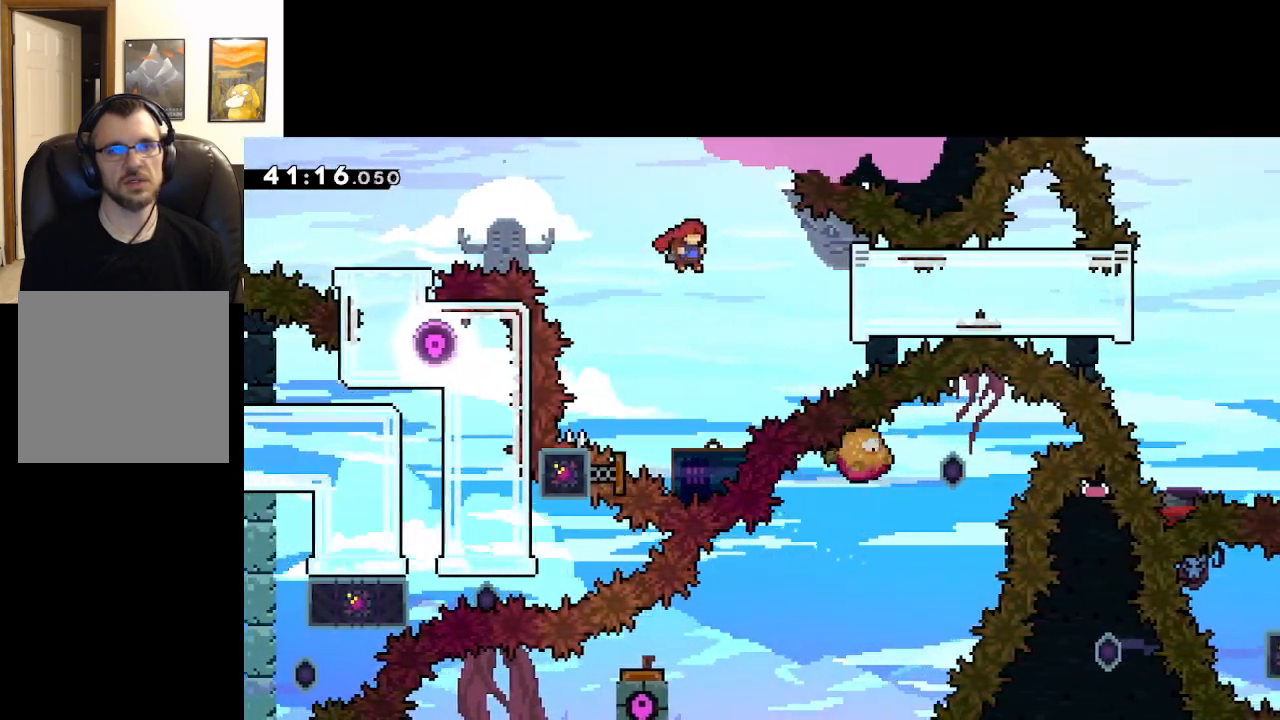
{"buttons": ["A", "L2"], "left_stick": "left", "right_stick": "center", "events": [[100, "X", "down"], [333, "X", "up"], [350, "L2", "down"], [367, "left_stick", "left"]]}
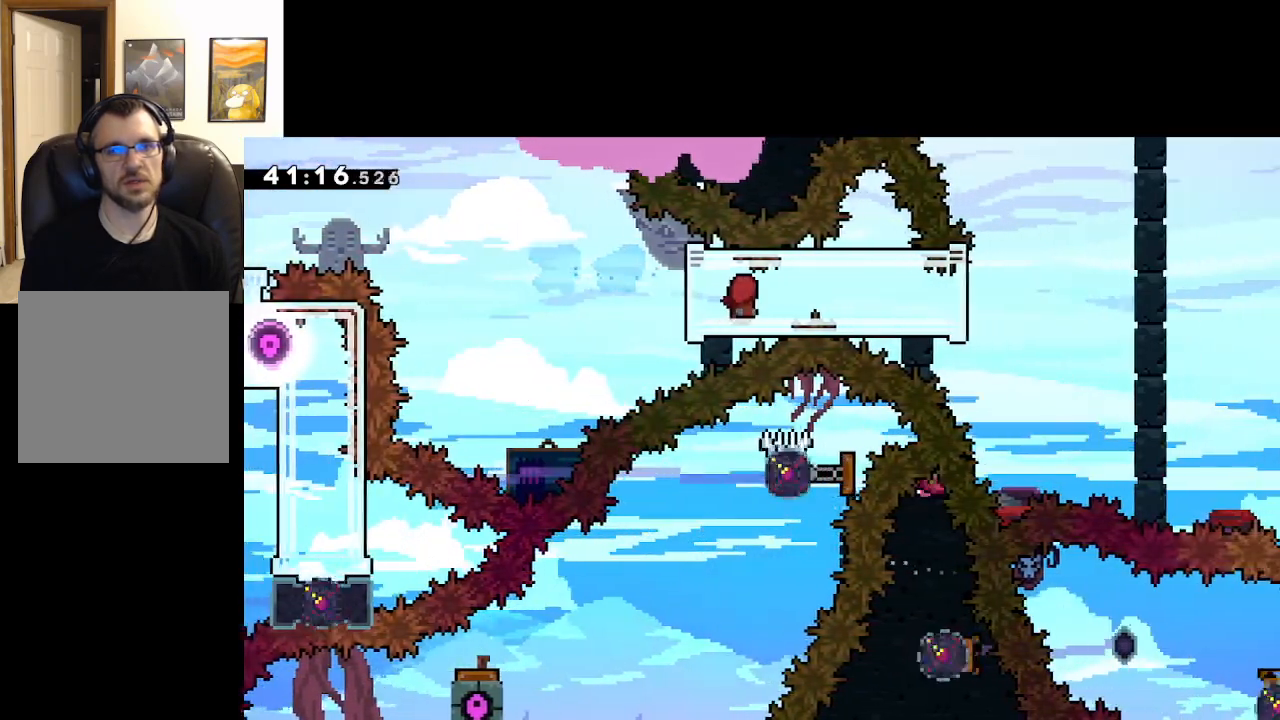
{"buttons": ["A", "L2"], "left_stick": "left", "right_stick": "center", "events": []}
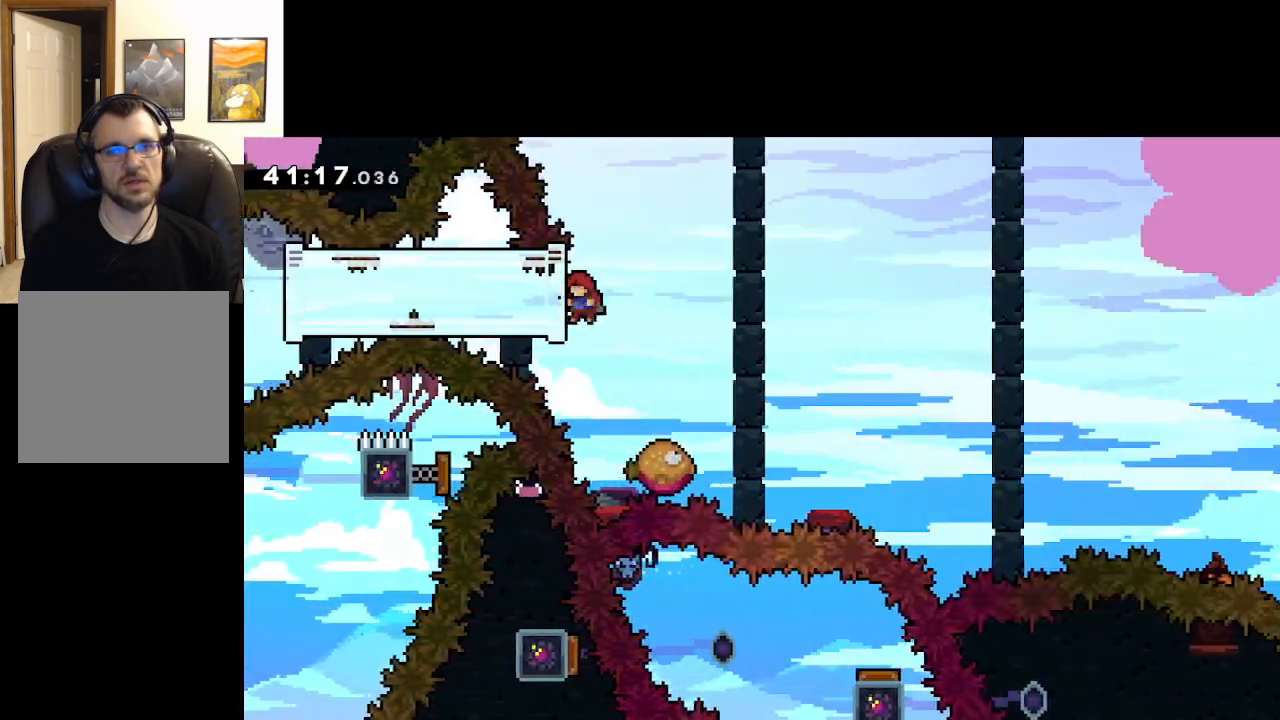
{"buttons": ["L2"], "left_stick": "center", "right_stick": "center", "events": [[383, "left_stick", "center"], [483, "A", "up"]]}
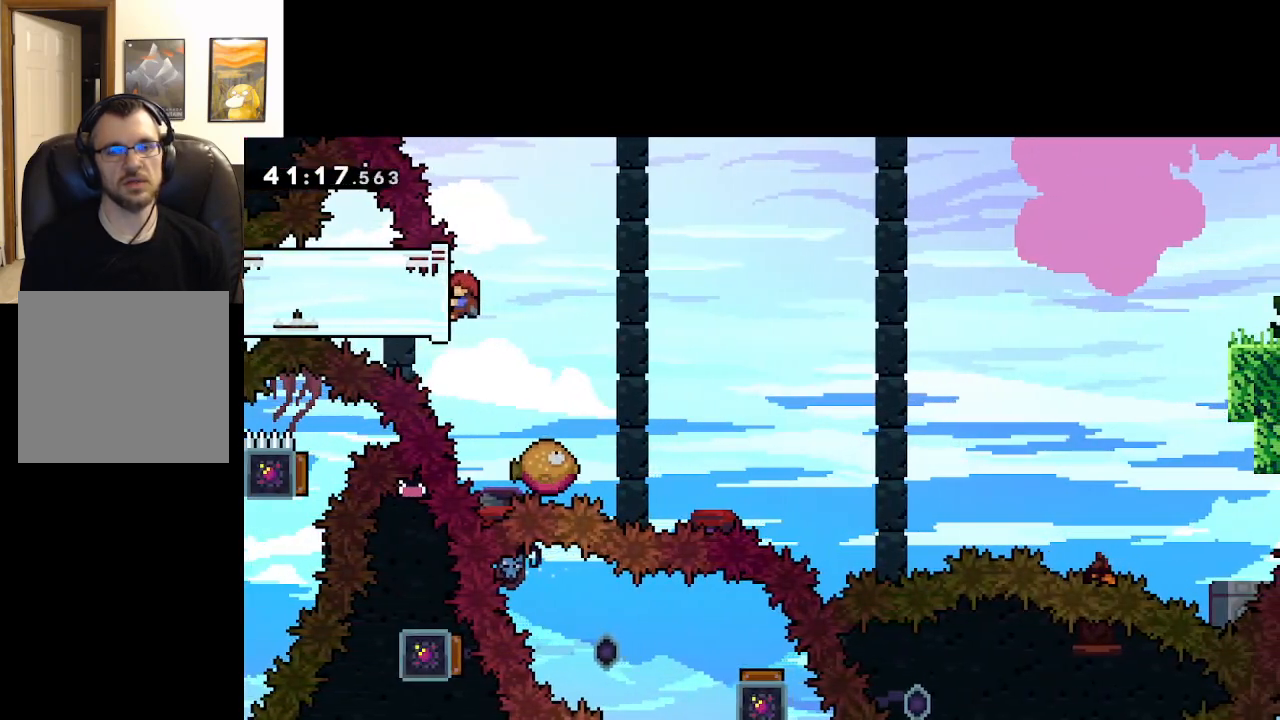
{"buttons": ["L2"], "left_stick": "center", "right_stick": "center", "events": []}
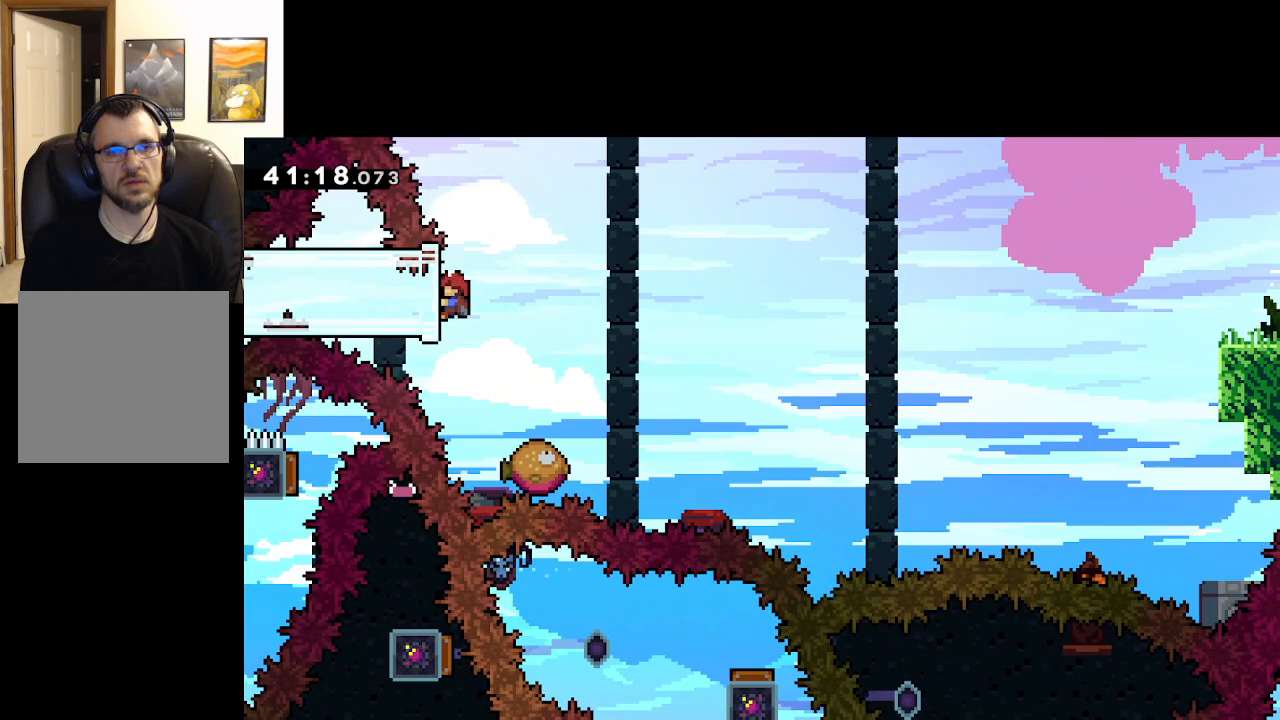
{"buttons": ["A", "L2"], "left_stick": "center", "right_stick": "center", "events": [[500, "A", "down"]]}
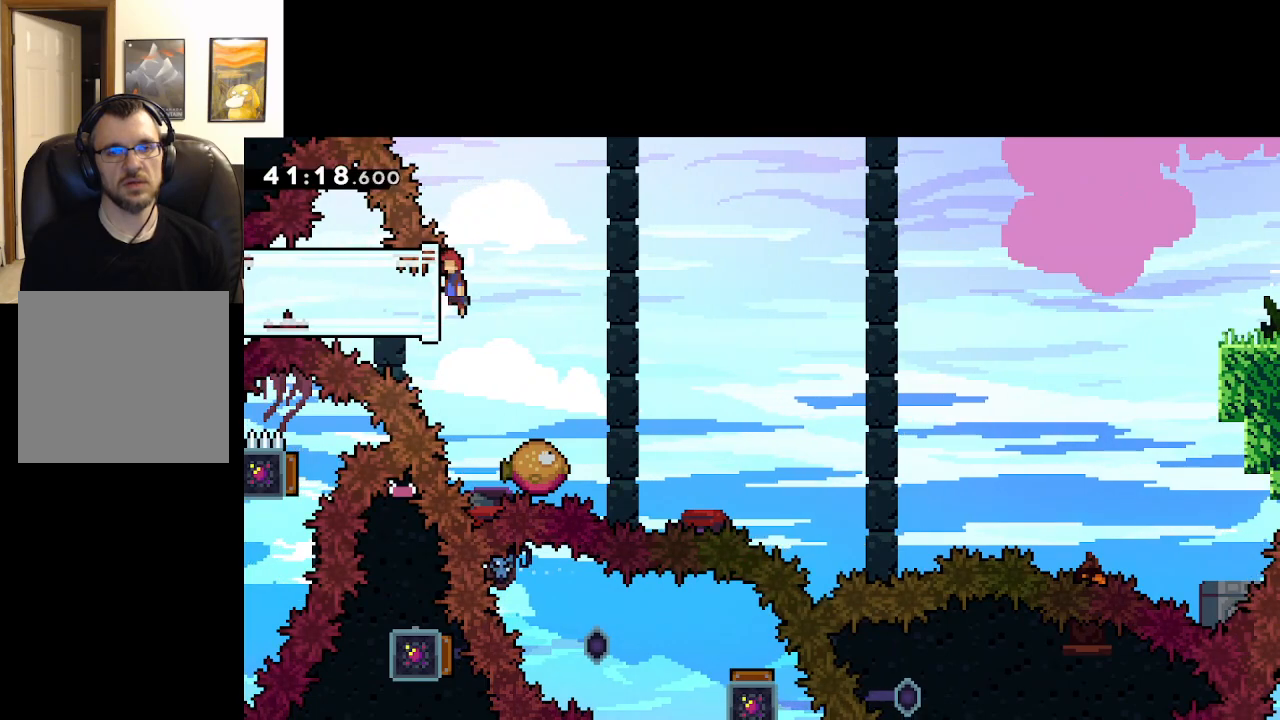
{"buttons": ["A"], "left_stick": "center", "right_stick": "center", "events": [[33, "left_stick", "right"], [133, "L2", "up"], [250, "left_stick", "center"]]}
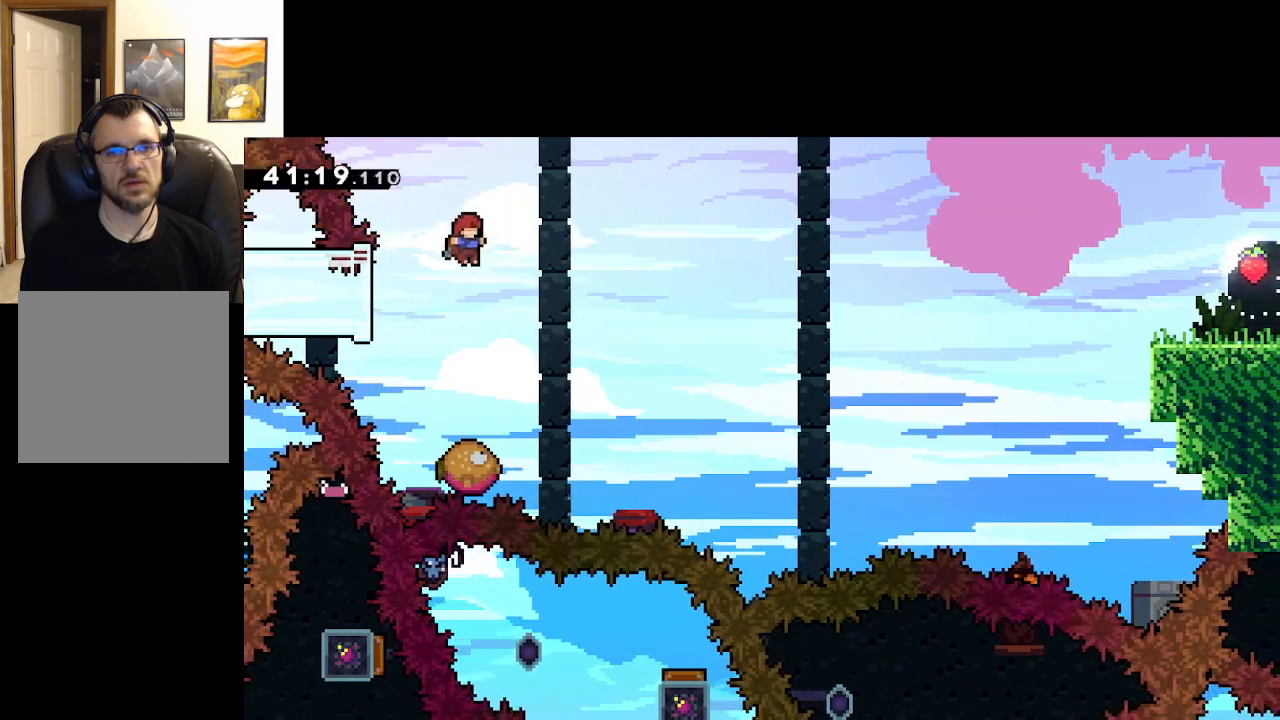
{"buttons": ["A"], "left_stick": "right", "right_stick": "center", "events": [[417, "left_stick", "right"]]}
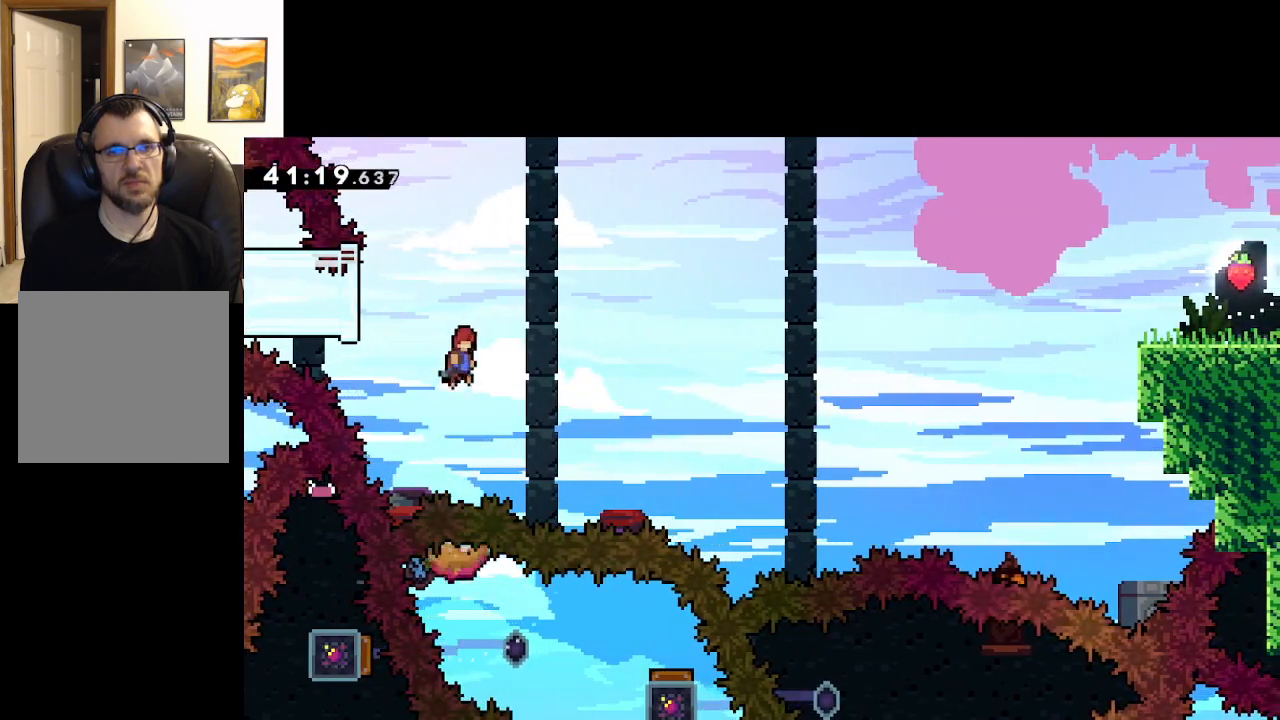
{"buttons": ["START"], "left_stick": "center", "right_stick": "center", "events": [[183, "A", "up"], [250, "left_stick", "center"], [283, "START", "down"]]}
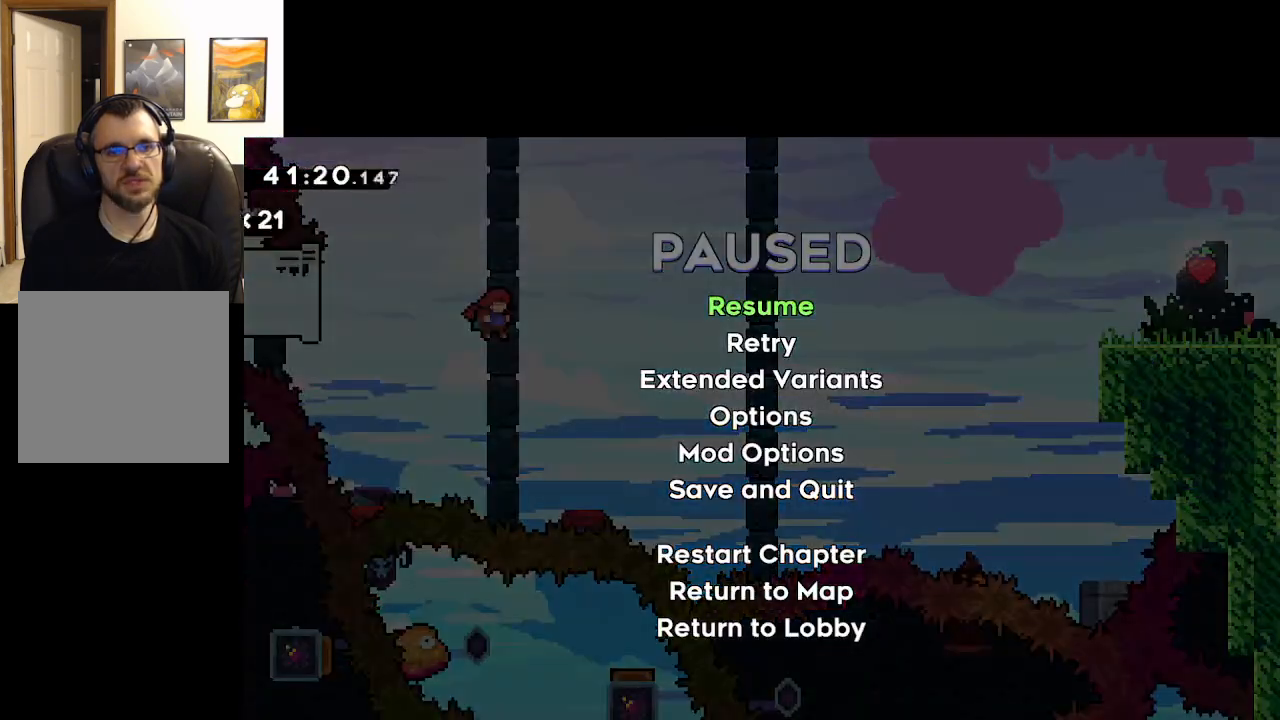
{"buttons": [], "left_stick": "center", "right_stick": "center", "events": [[50, "START", "up"]]}